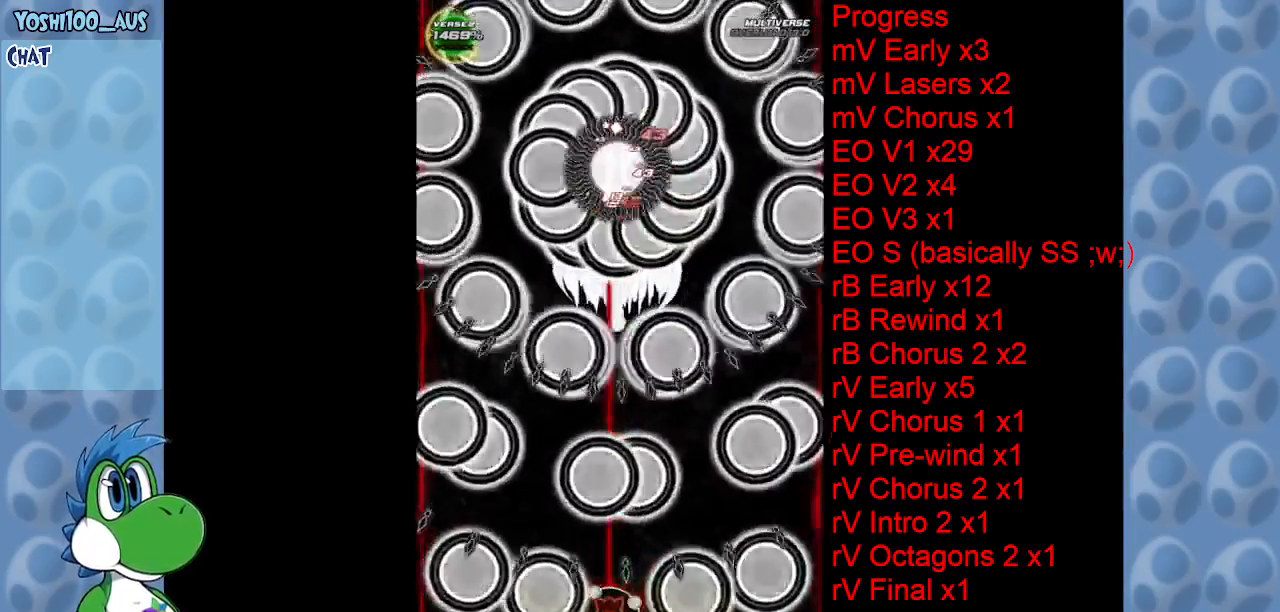
Gameplay with keyboard; each line is a JSON object with the keys held at the frame after it. "events" lists presses ("down") and releases ("up") of "c", "down", "left", "right", "up", "x" and "z" between this image and that frame as [ms after this image, input, new state], when the widget could be followed in between. No other keys are recorded. Mouse input is not recorded.
{"keys": ["up"], "events": [[33, "left", "up"], [83, "z", "up"], [216, "z", "down"], [400, "z", "up"], [500, "up", "down"]]}
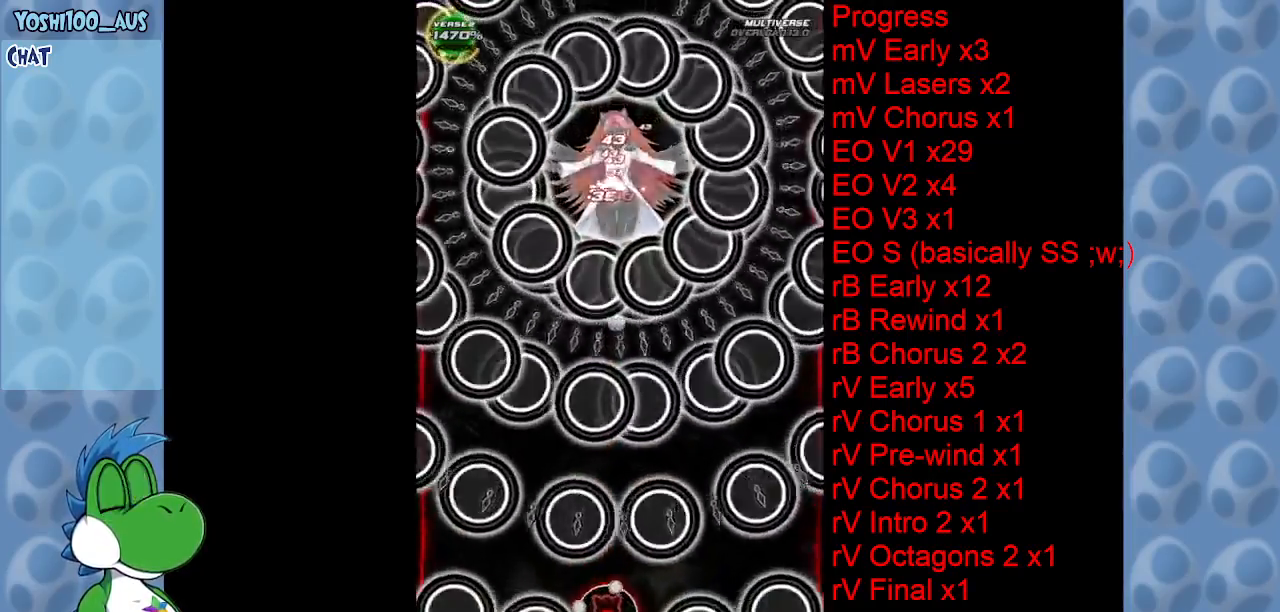
{"keys": ["up", "z"], "events": [[50, "z", "down"], [183, "z", "up"], [416, "z", "down"]]}
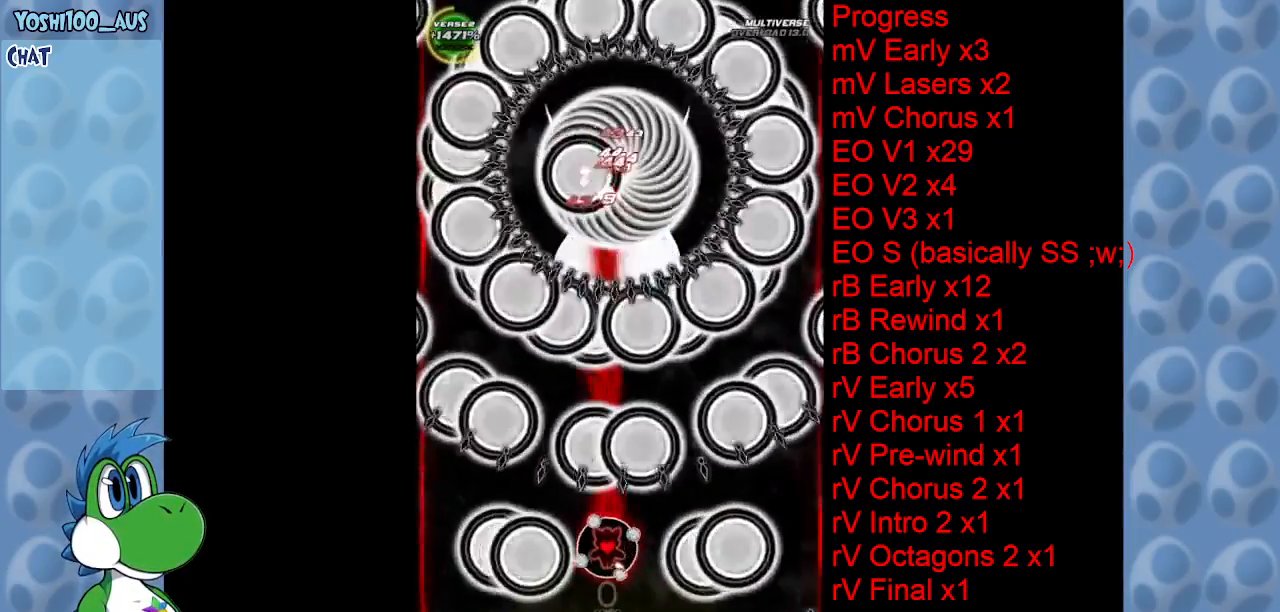
{"keys": [], "events": [[66, "z", "up"], [100, "up", "up"], [200, "z", "down"], [350, "z", "up"]]}
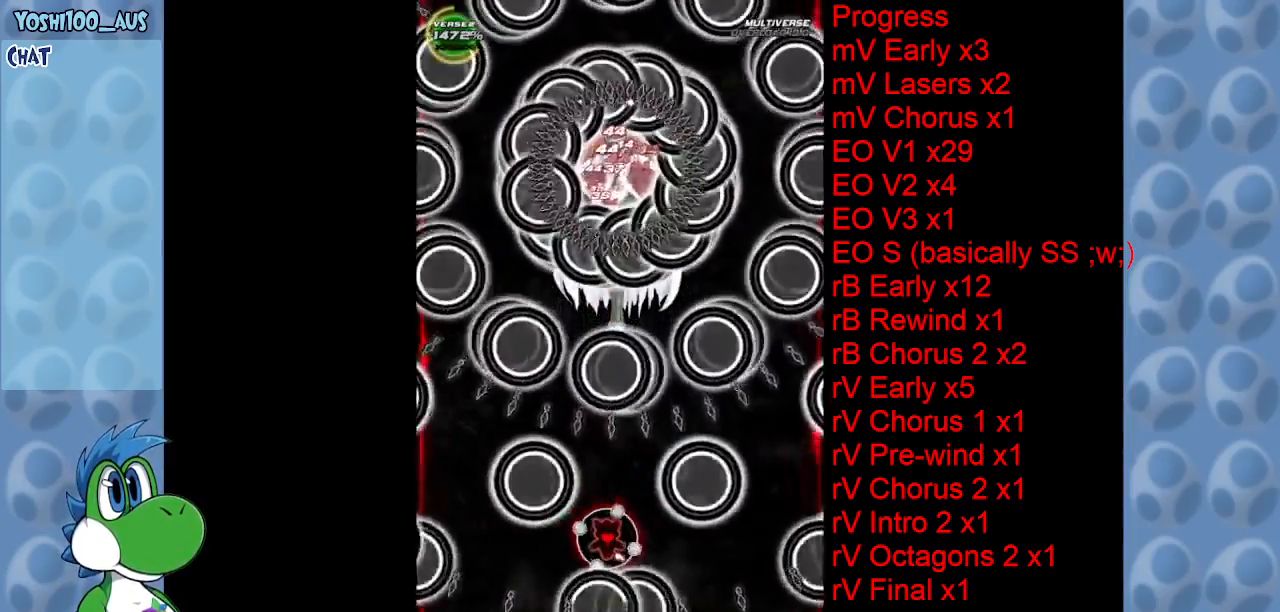
{"keys": ["down", "right", "z"], "events": [[50, "z", "down"], [83, "down", "down"], [166, "z", "up"], [416, "z", "down"], [466, "right", "down"]]}
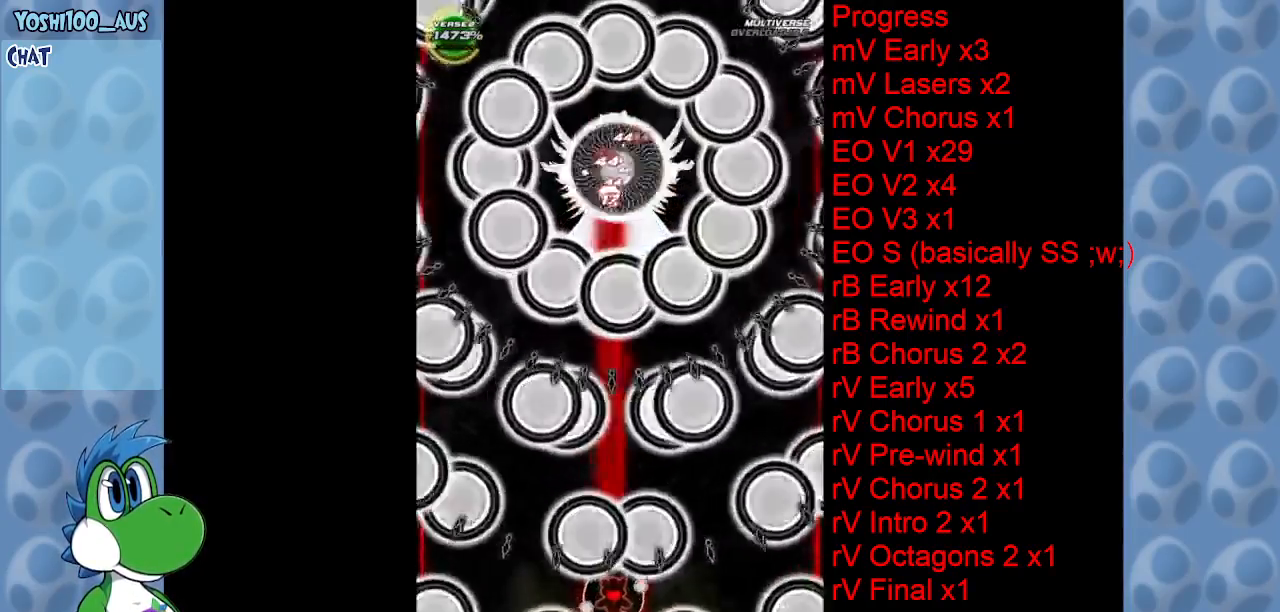
{"keys": [], "events": [[50, "z", "up"], [150, "right", "up"], [233, "z", "down"], [416, "z", "up"], [466, "down", "up"]]}
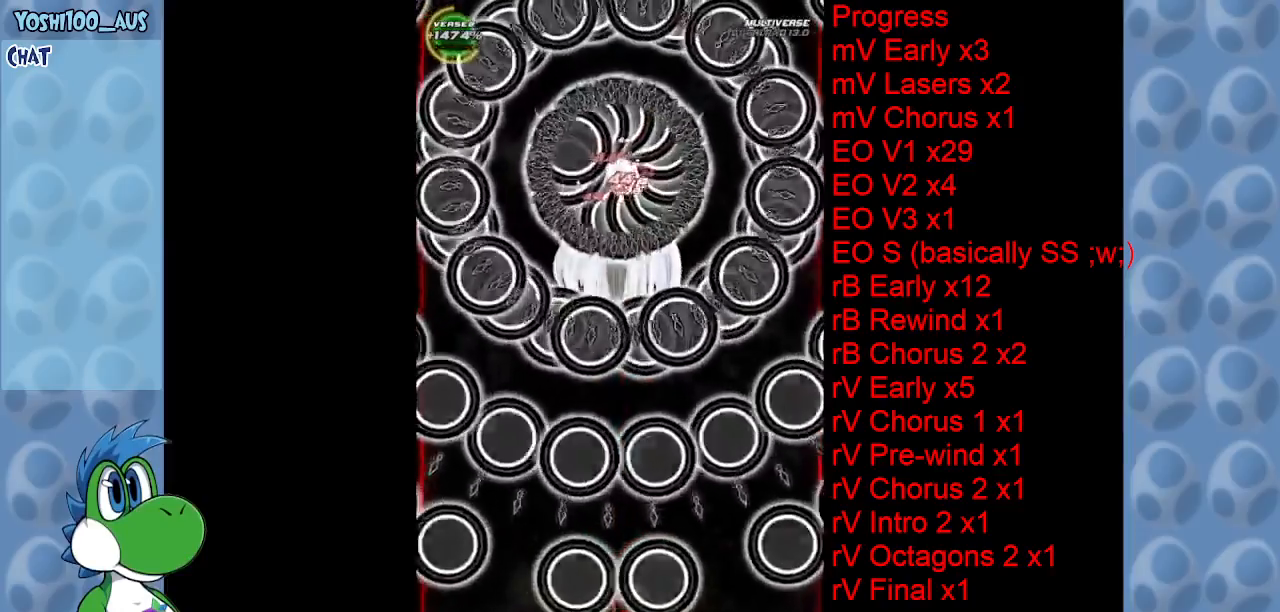
{"keys": ["z"], "events": [[116, "z", "down"], [250, "z", "up"], [433, "z", "down"]]}
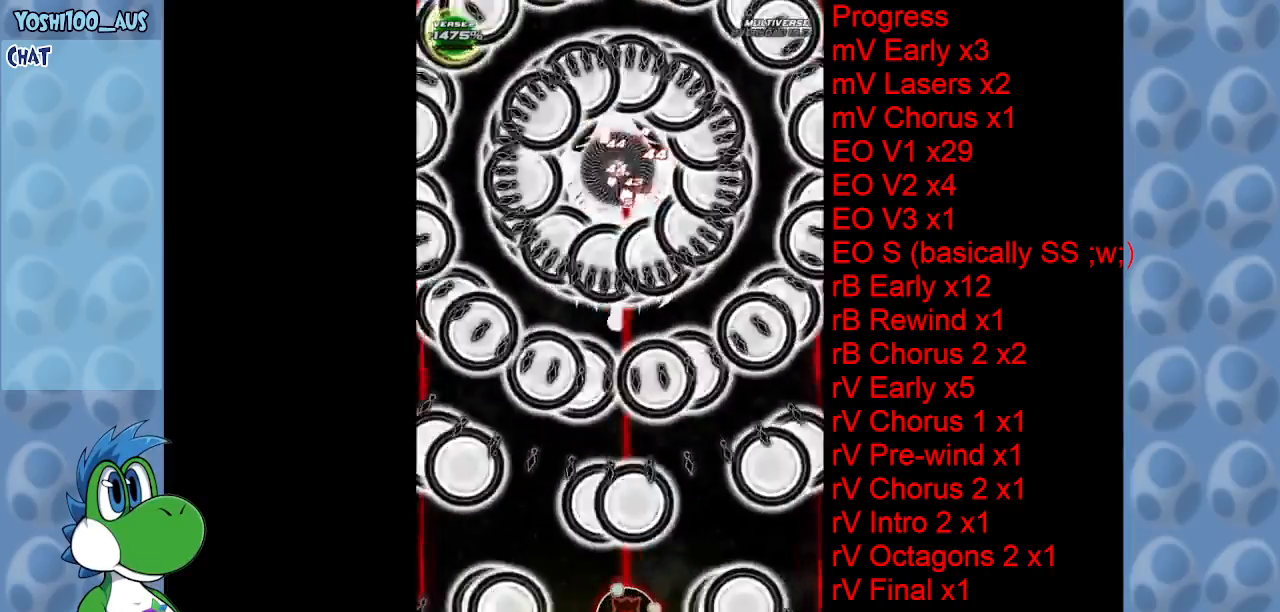
{"keys": ["up"], "events": [[116, "z", "up"], [266, "z", "down"], [316, "right", "down"], [316, "up", "down"], [416, "right", "up"], [466, "z", "up"]]}
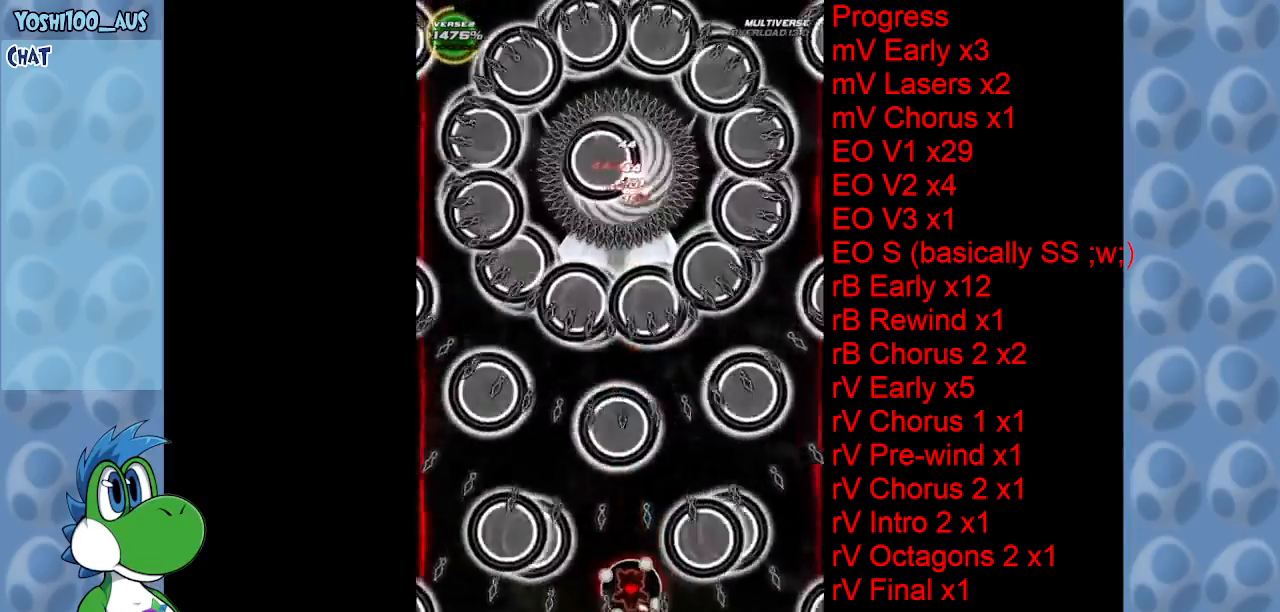
{"keys": ["z"], "events": [[16, "left", "down"], [133, "z", "down"], [183, "left", "up"], [283, "left", "down"], [283, "z", "up"], [433, "left", "up"], [433, "up", "up"], [483, "z", "down"]]}
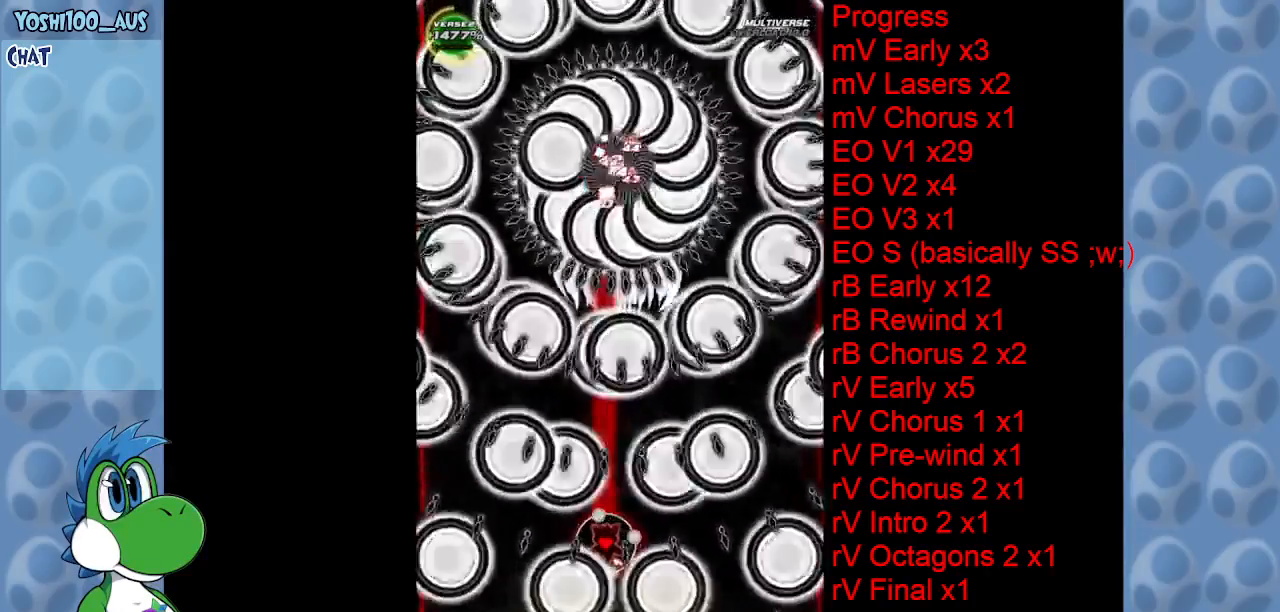
{"keys": ["down"], "events": [[66, "right", "down"], [116, "z", "up"], [216, "down", "down"], [216, "right", "up"], [300, "z", "down"], [483, "z", "up"]]}
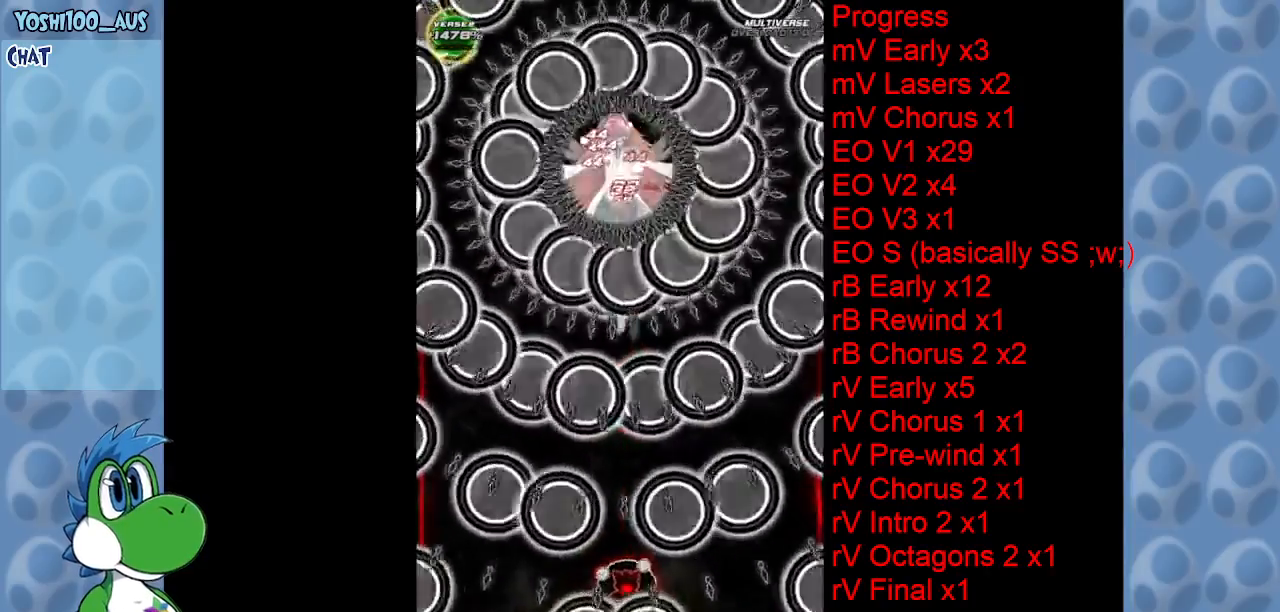
{"keys": ["right", "z"], "events": [[133, "left", "down"], [183, "z", "down"], [316, "left", "up"], [316, "z", "up"], [450, "right", "down"], [450, "z", "down"], [500, "down", "up"]]}
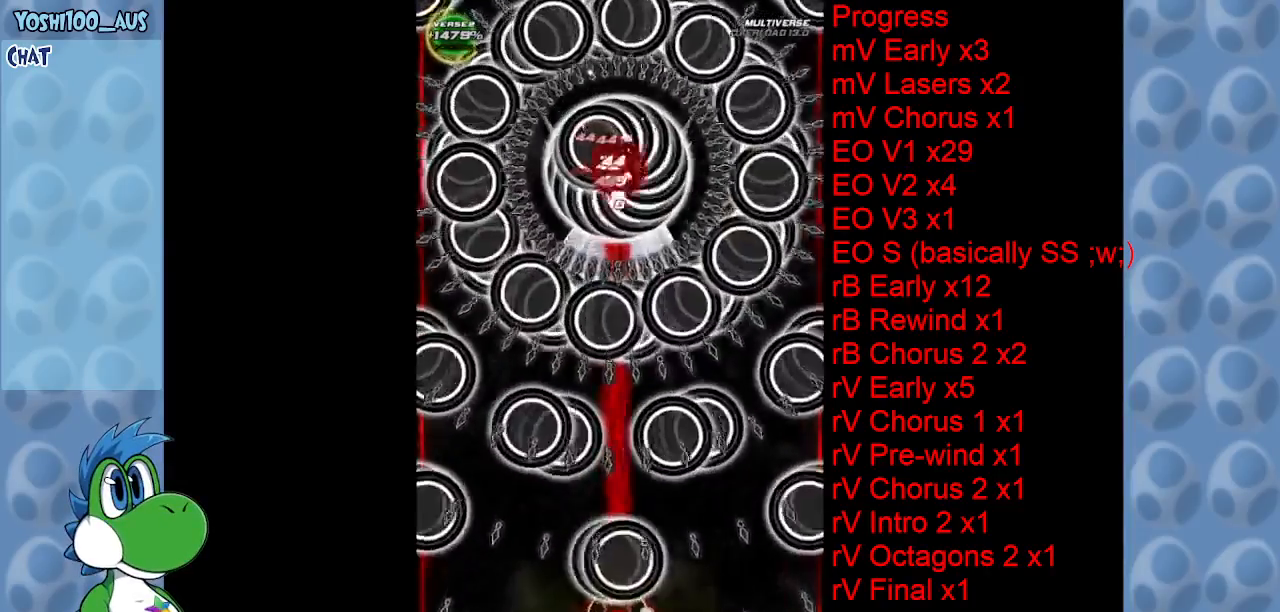
{"keys": [], "events": [[133, "right", "up"], [133, "z", "up"], [333, "z", "down"], [466, "z", "up"]]}
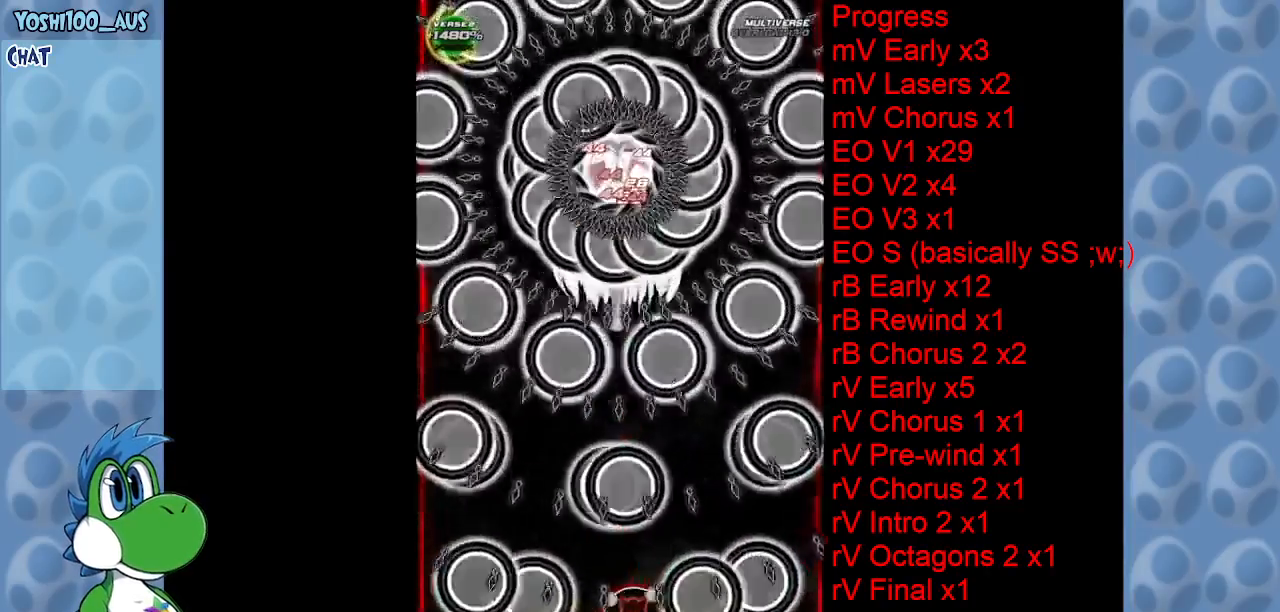
{"keys": ["left", "z"], "events": [[150, "z", "down"], [300, "z", "up"], [450, "left", "down"], [483, "z", "down"]]}
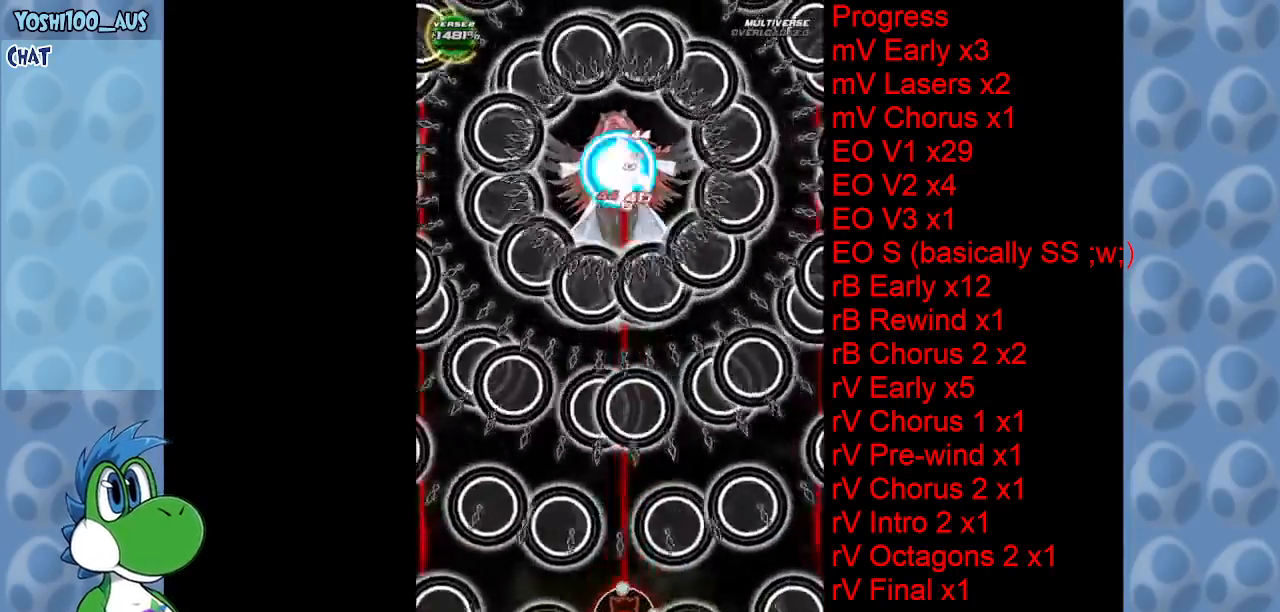
{"keys": ["up"], "events": [[83, "z", "up"], [266, "left", "up"], [266, "z", "down"], [400, "right", "down"], [400, "z", "up"], [450, "up", "down"], [500, "right", "up"]]}
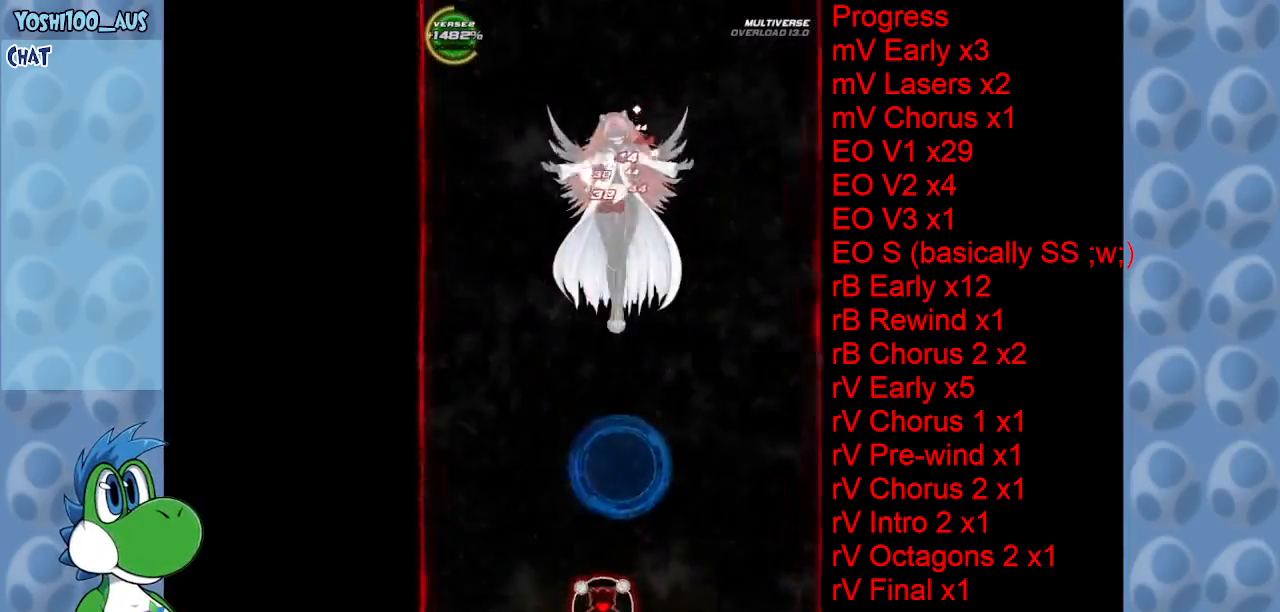
{"keys": ["up", "x"], "events": [[150, "x", "down"], [283, "x", "up"], [466, "x", "down"]]}
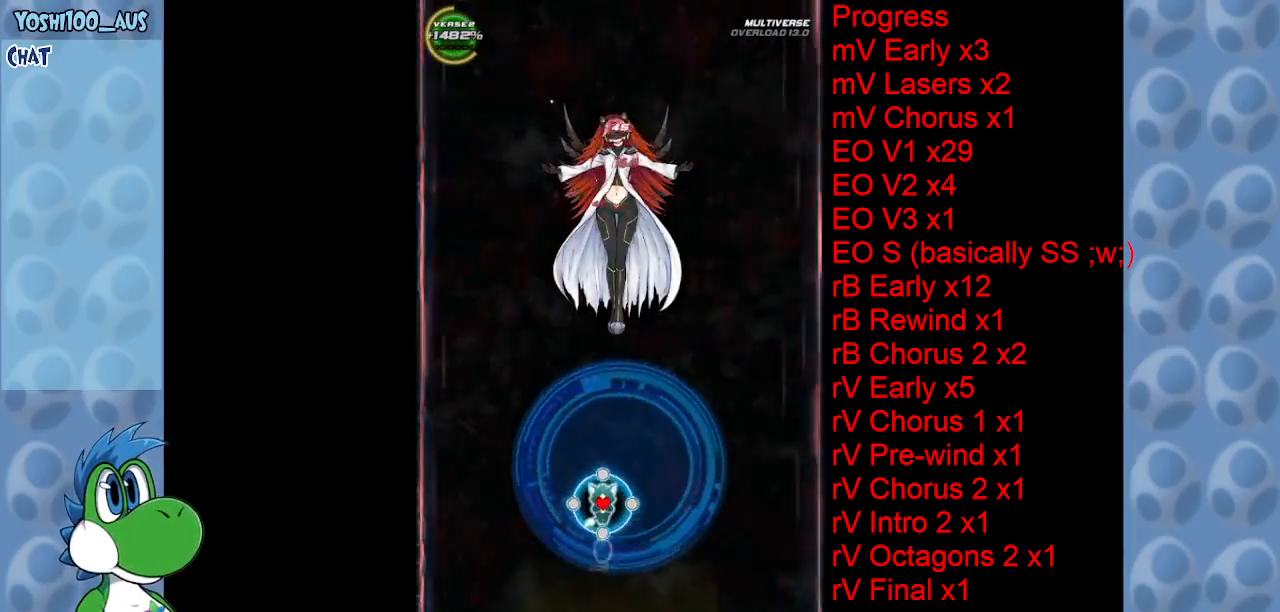
{"keys": [], "events": [[66, "up", "up"], [66, "x", "up"], [250, "down", "down"], [350, "x", "down"], [433, "down", "up"], [433, "x", "up"]]}
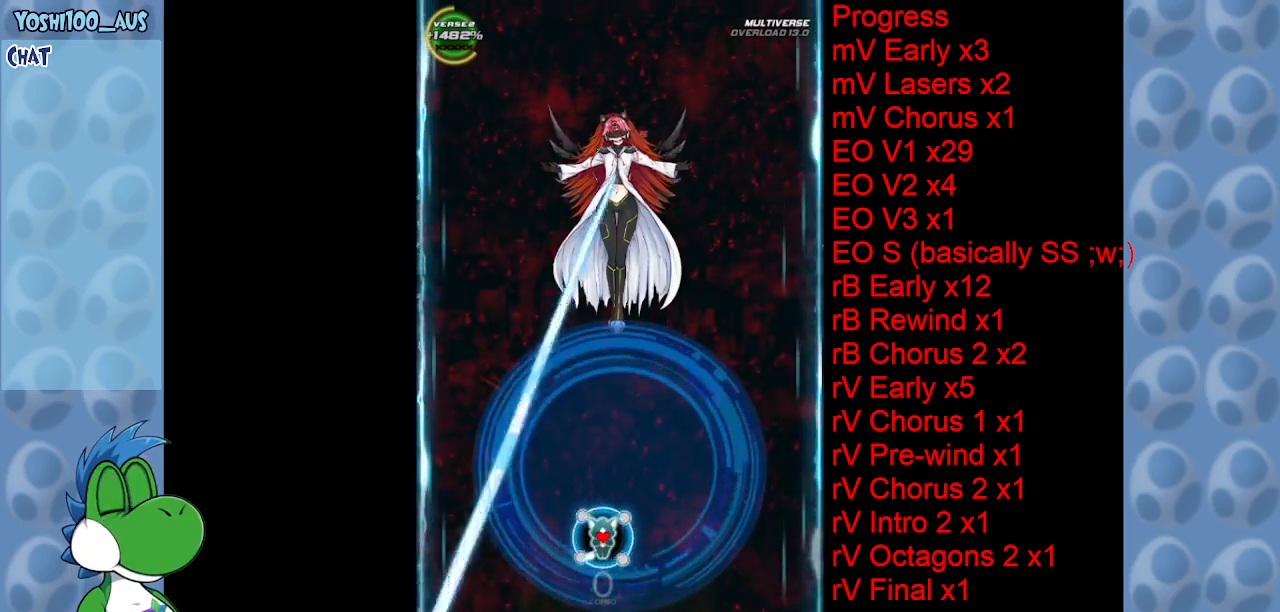
{"keys": [], "events": [[166, "x", "down"], [316, "x", "up"]]}
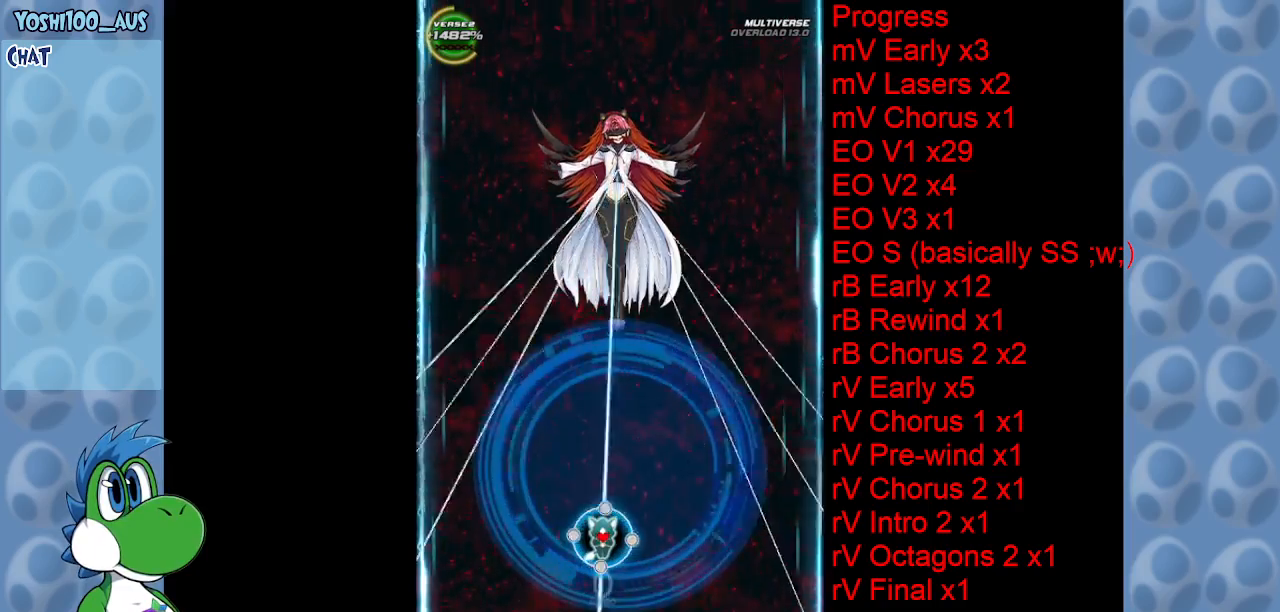
{"keys": ["right"], "events": [[100, "right", "down"], [100, "x", "down"], [250, "x", "up"], [283, "right", "up"], [333, "left", "down"], [466, "left", "up"], [466, "right", "down"]]}
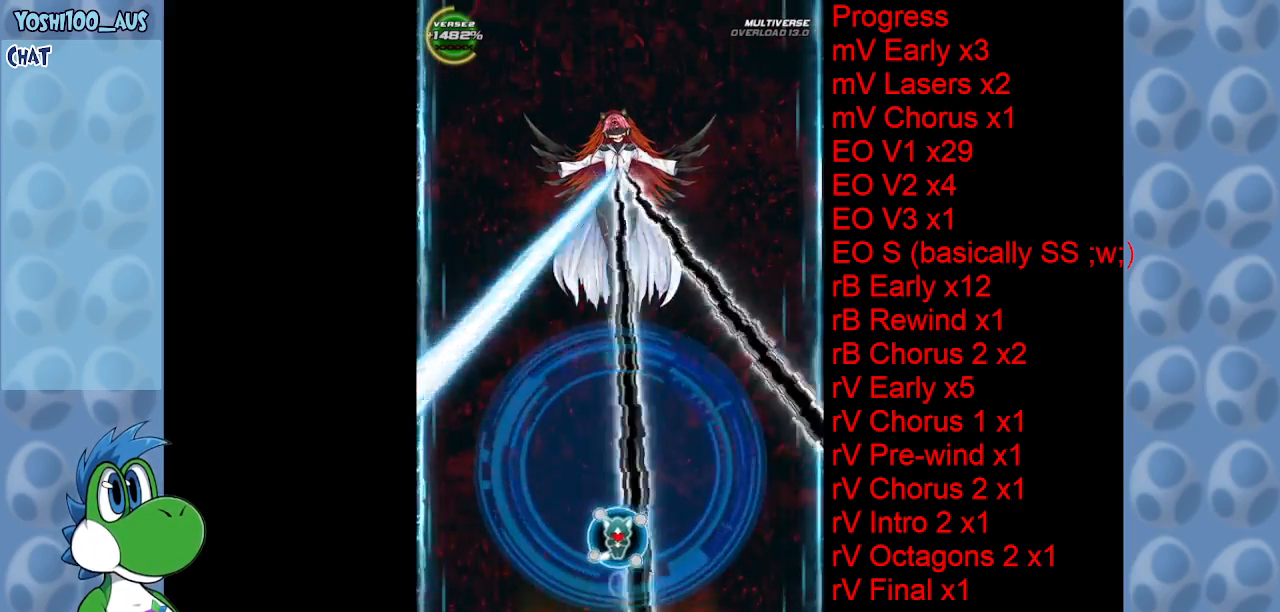
{"keys": [], "events": [[16, "x", "down"], [116, "right", "up"], [166, "x", "up"], [300, "x", "down"], [433, "x", "up"]]}
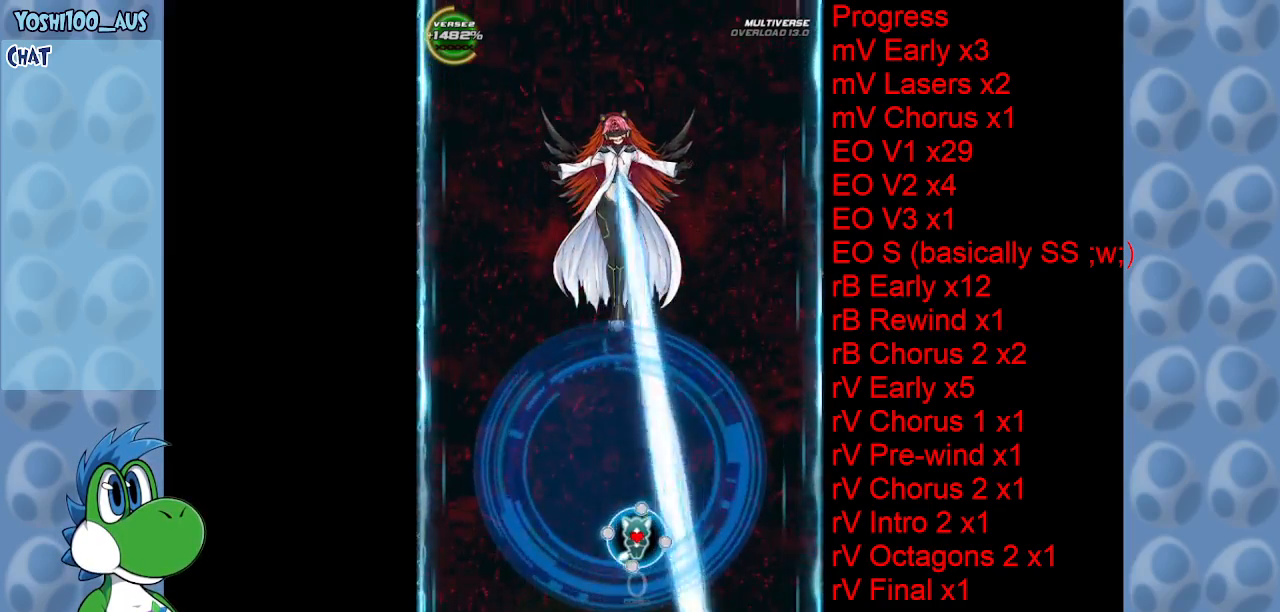
{"keys": ["right", "x"], "events": [[133, "x", "down"], [216, "x", "up"], [450, "x", "down"], [500, "right", "down"]]}
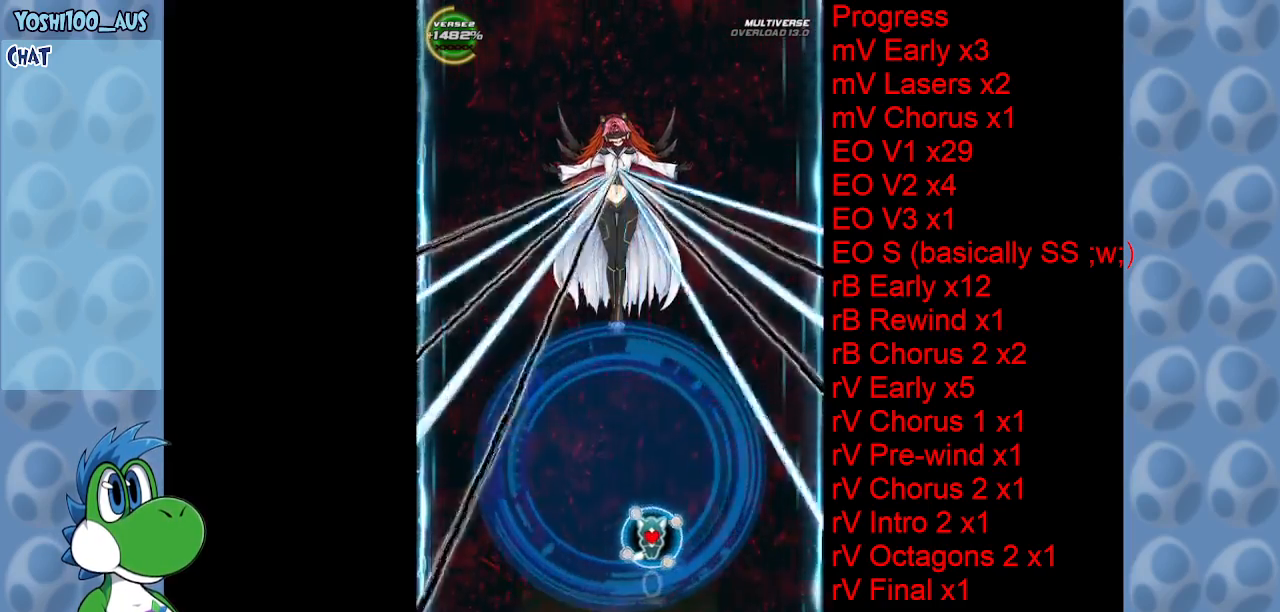
{"keys": ["left"], "events": [[83, "right", "up"], [83, "x", "up"], [133, "left", "down"], [283, "left", "up"], [333, "right", "down"], [333, "x", "down"], [433, "right", "up"], [483, "left", "down"], [483, "x", "up"]]}
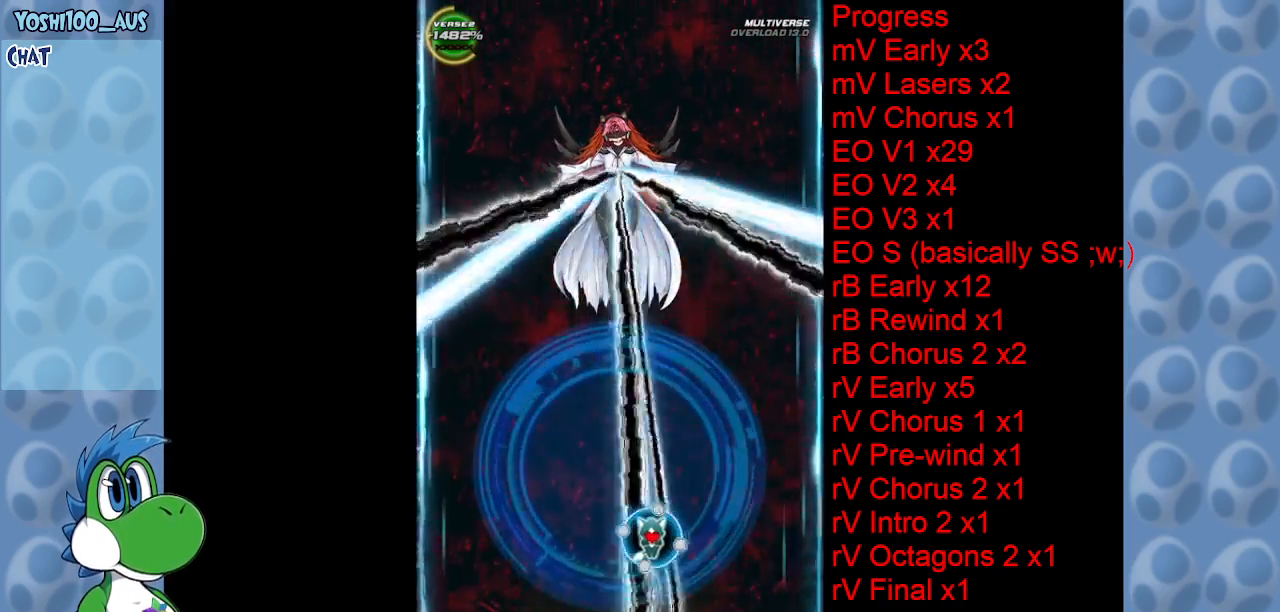
{"keys": ["z"], "events": [[166, "left", "up"], [166, "right", "down"], [166, "x", "down"], [300, "x", "up"], [350, "right", "up"], [433, "z", "down"]]}
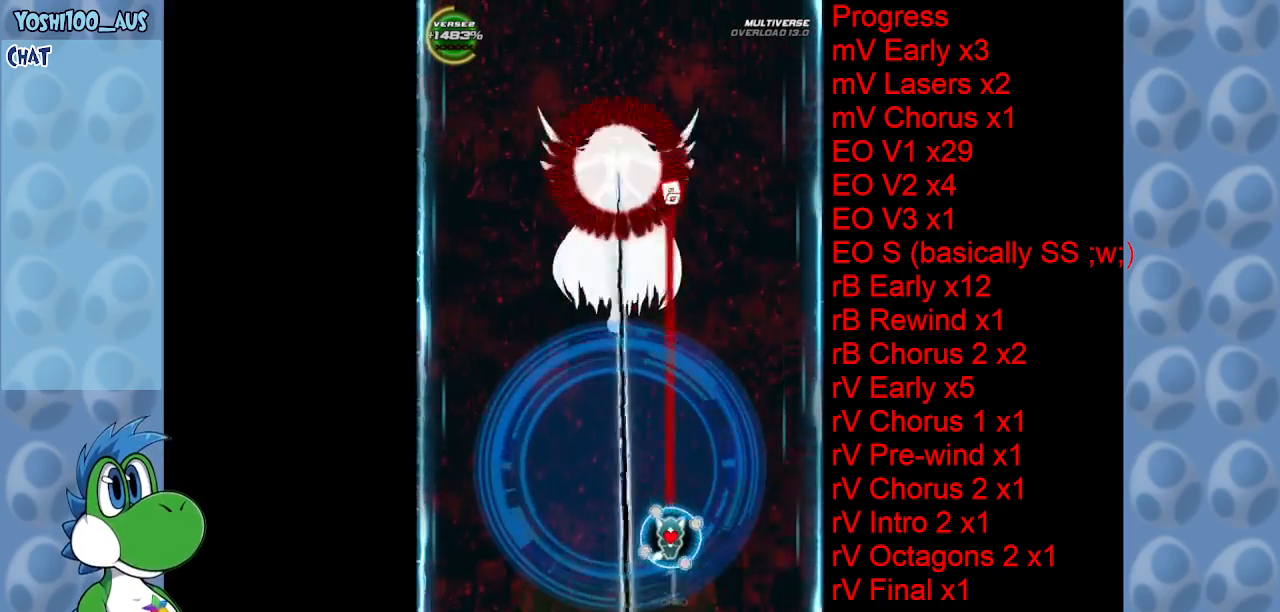
{"keys": ["left"], "events": [[33, "left", "down"], [83, "z", "up"], [233, "left", "up"], [233, "z", "down"], [366, "z", "up"], [450, "left", "down"]]}
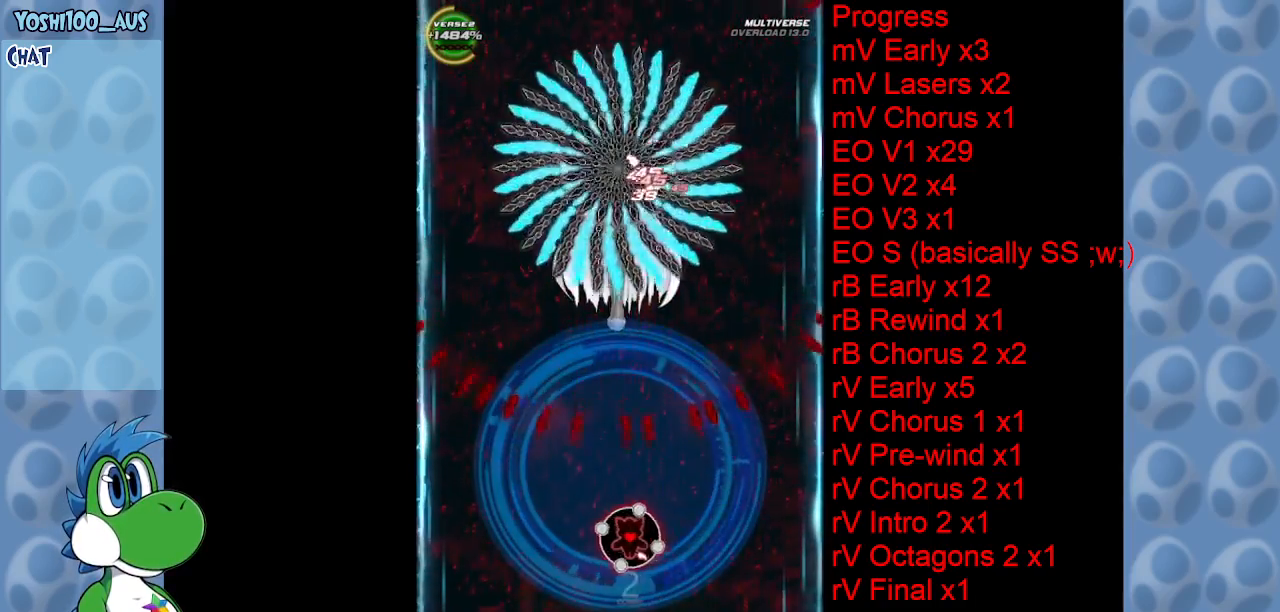
{"keys": ["x"], "events": [[50, "z", "down"], [183, "z", "up"], [233, "left", "up"], [383, "x", "down"]]}
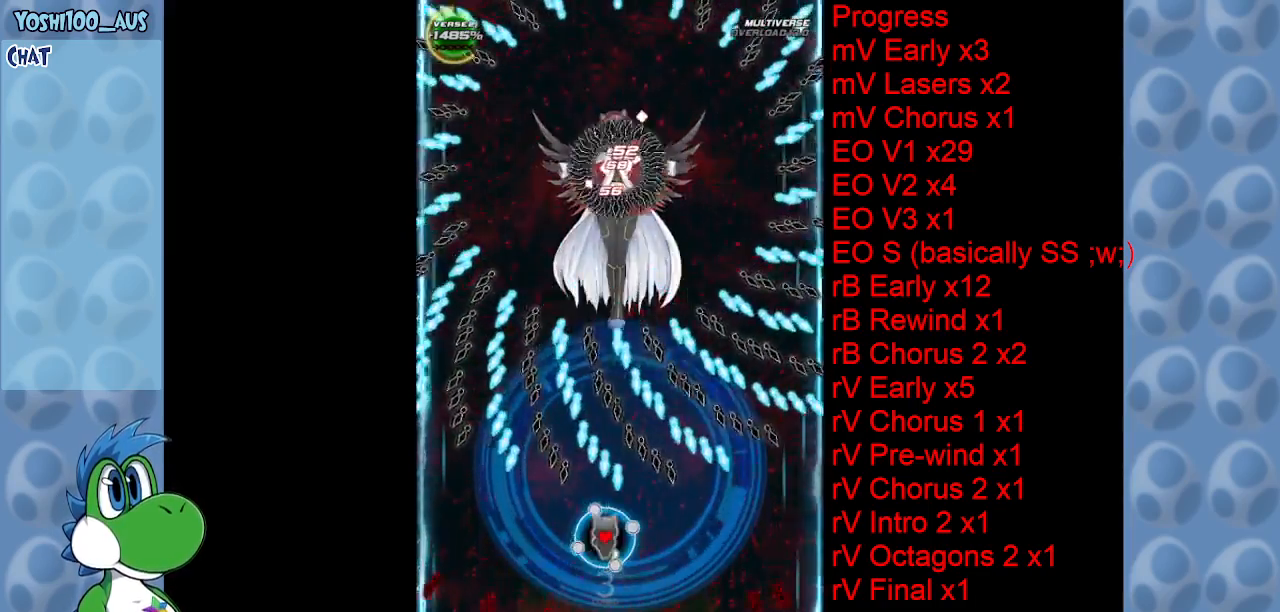
{"keys": [], "events": [[16, "x", "up"], [100, "down", "down"], [200, "right", "down"], [250, "x", "down"], [350, "down", "up"], [350, "right", "up"], [383, "x", "up"]]}
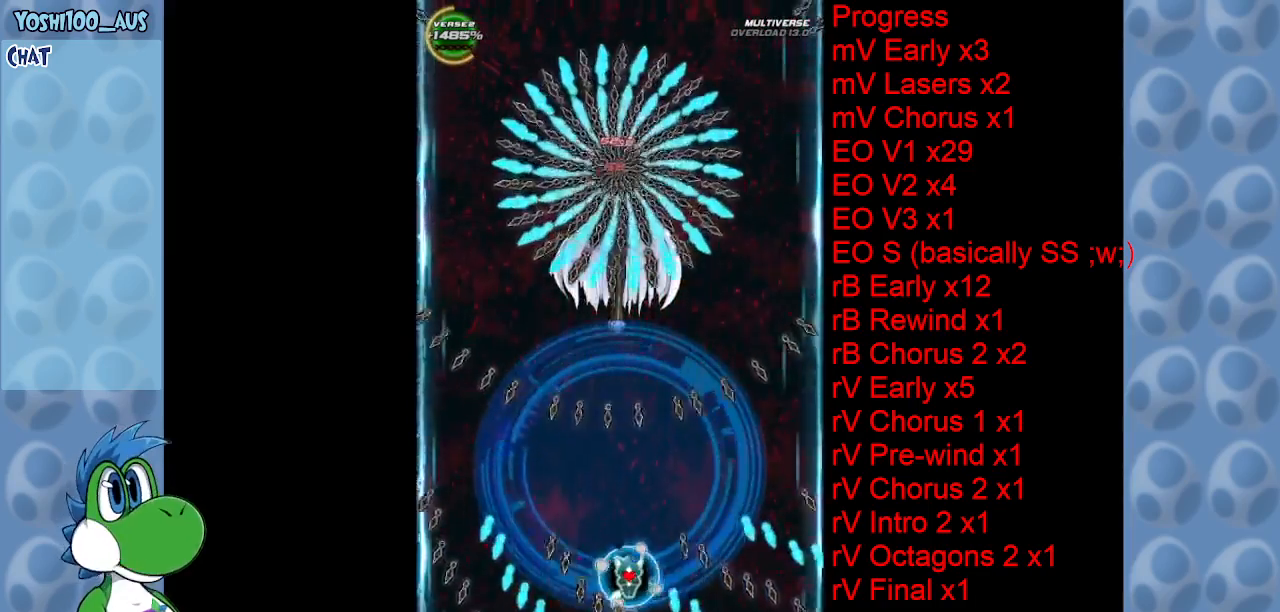
{"keys": ["x"], "events": [[133, "x", "down"], [233, "x", "up"], [400, "x", "down"]]}
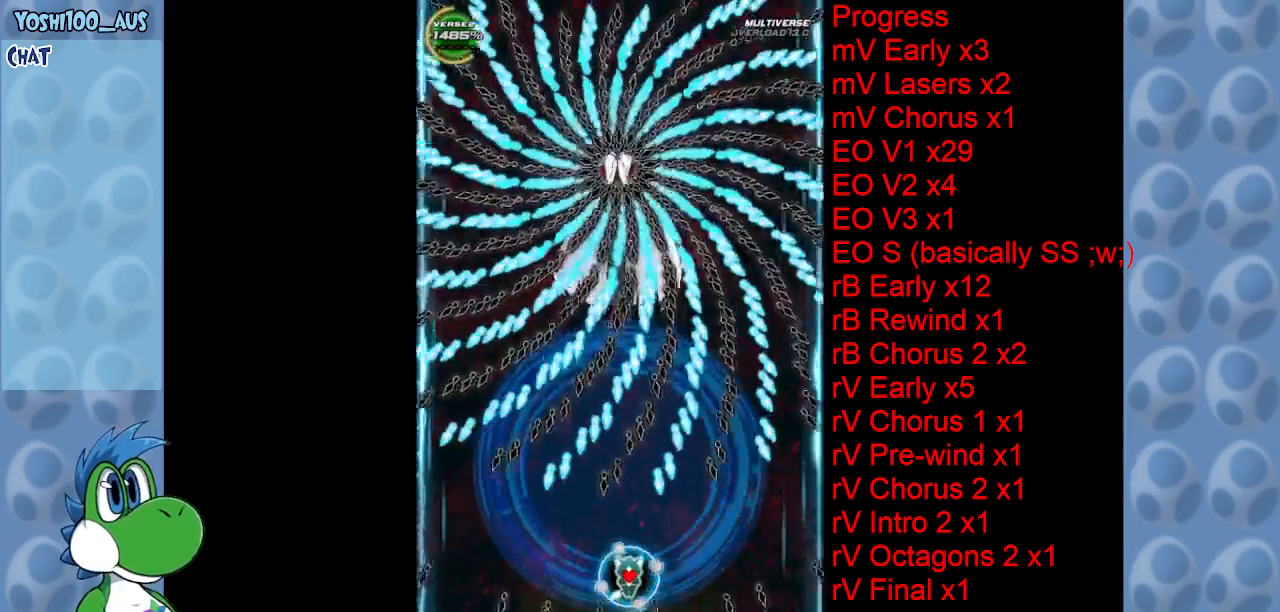
{"keys": [], "events": [[50, "x", "up"], [283, "x", "down"], [383, "x", "up"]]}
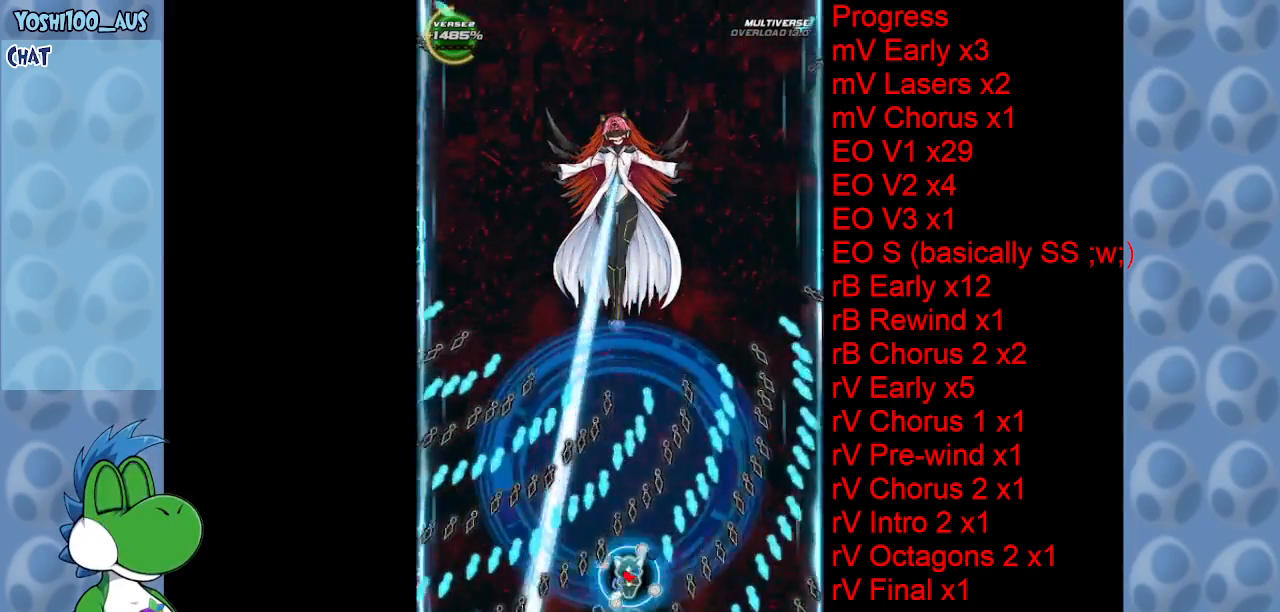
{"keys": [], "events": [[166, "x", "down"], [250, "x", "up"]]}
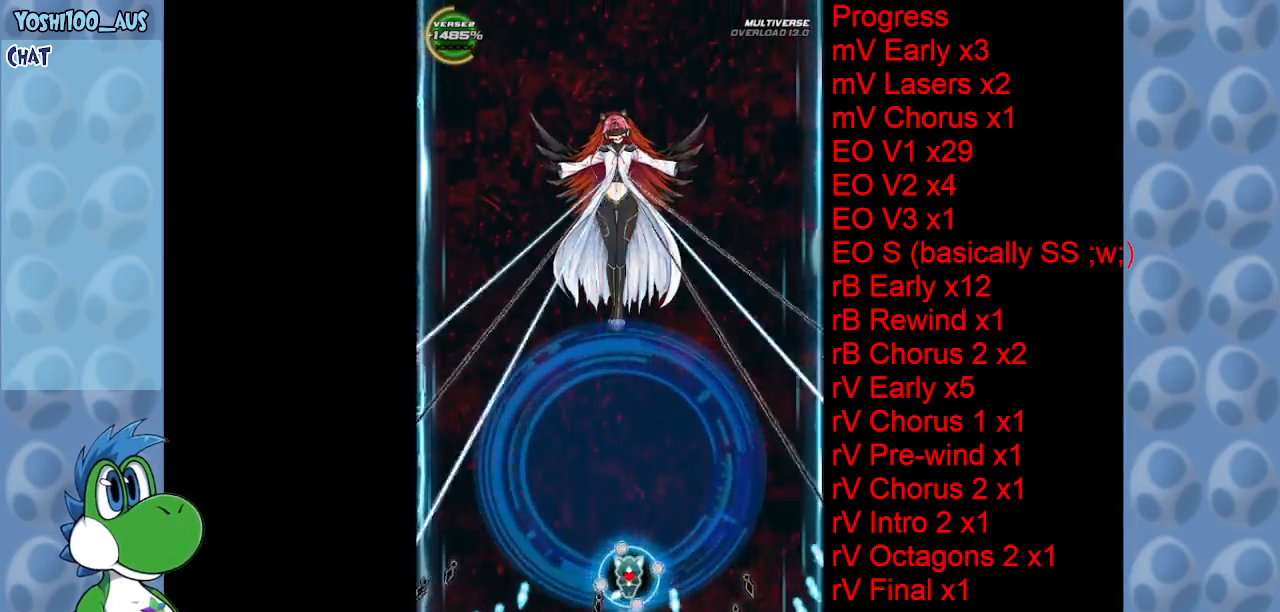
{"keys": ["left", "x"], "events": [[33, "x", "down"], [83, "left", "down"], [166, "x", "up"], [216, "left", "up"], [266, "right", "down"], [366, "x", "down"], [400, "right", "up"], [450, "left", "down"]]}
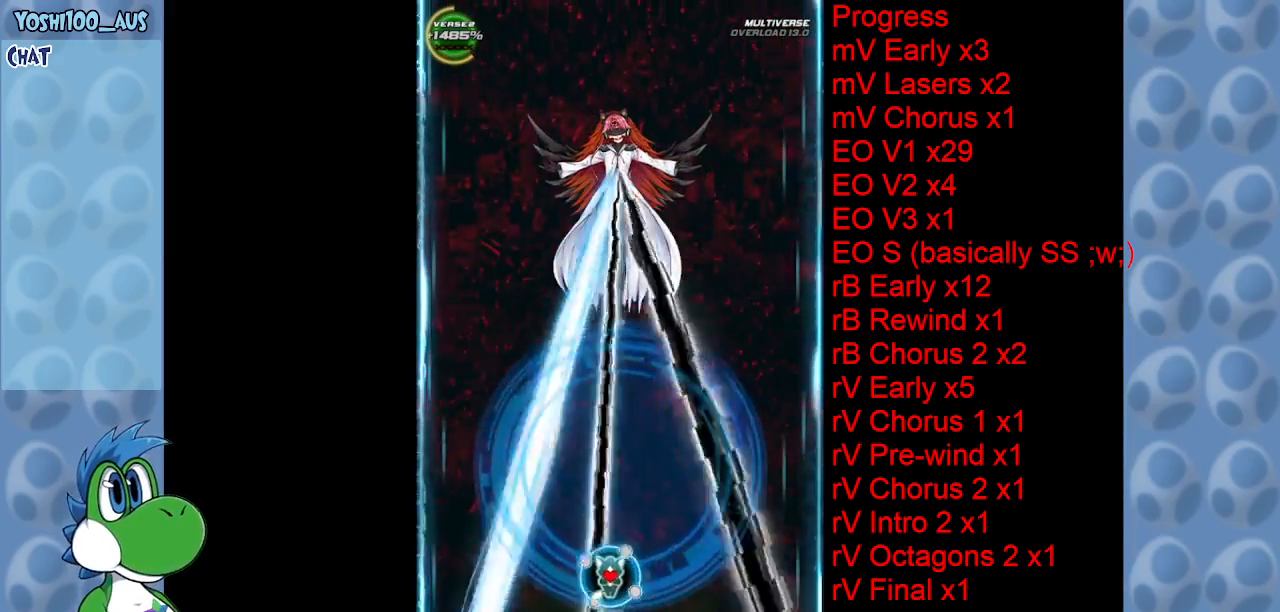
{"keys": [], "events": [[50, "x", "up"], [83, "left", "up"], [200, "x", "down"], [333, "x", "up"]]}
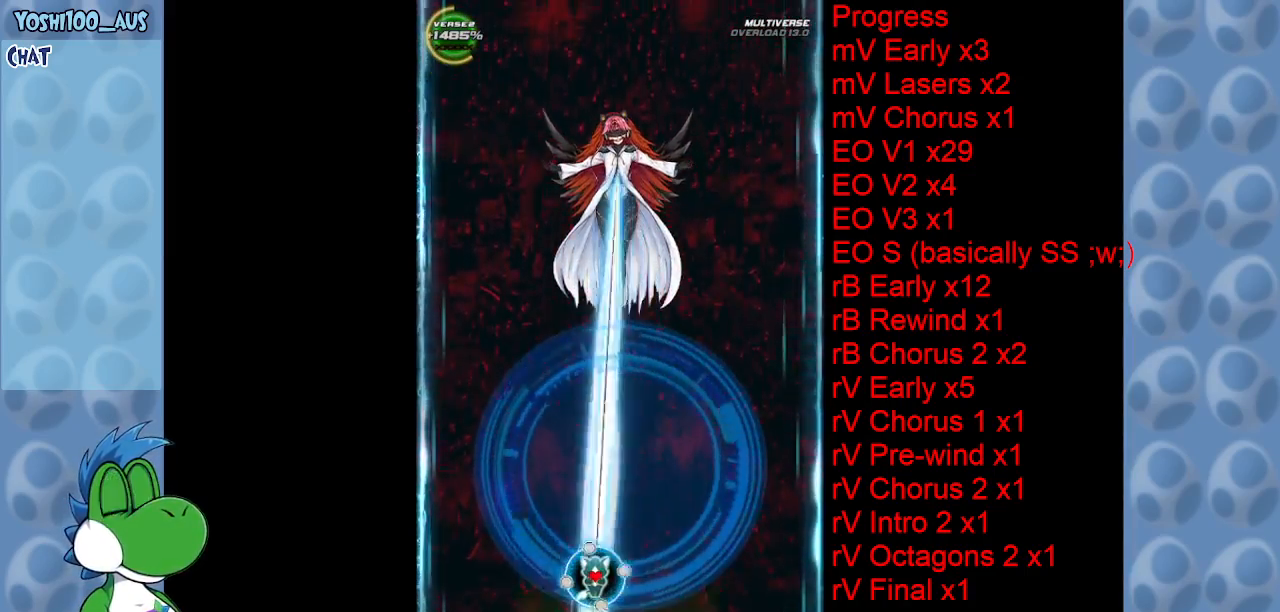
{"keys": ["right", "x"], "events": [[16, "x", "down"], [116, "x", "up"], [400, "right", "down"], [400, "x", "down"]]}
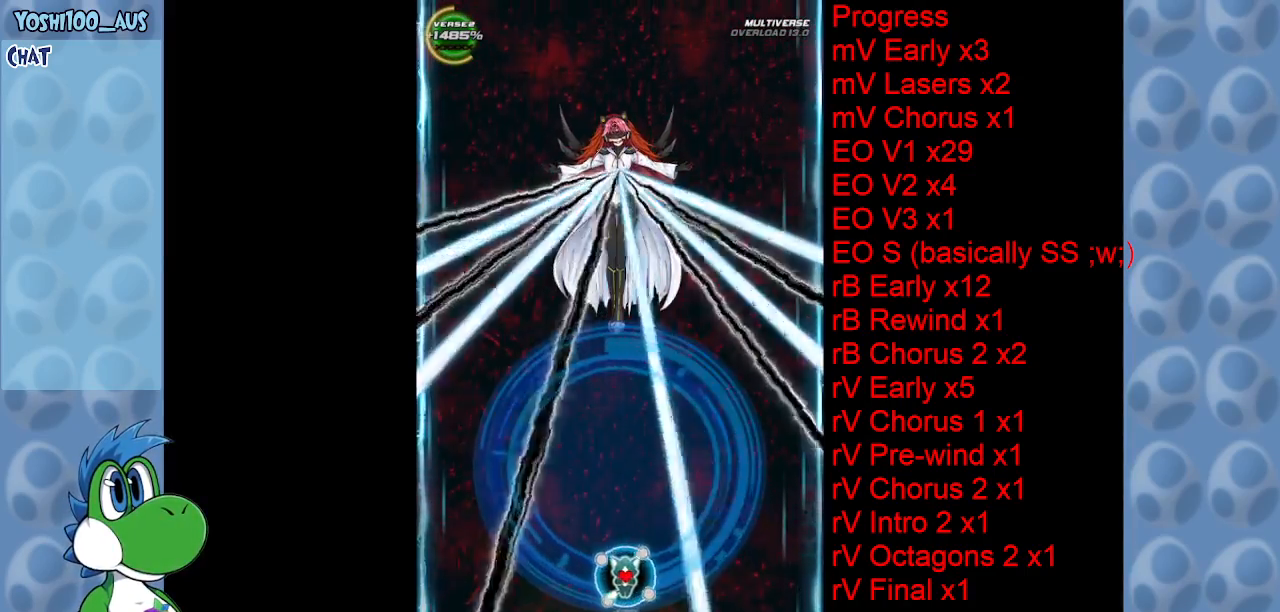
{"keys": ["left"], "events": [[33, "x", "up"], [83, "right", "up"], [133, "left", "down"], [216, "left", "up"], [266, "right", "down"], [266, "x", "down"], [366, "x", "up"], [416, "right", "up"], [500, "left", "down"]]}